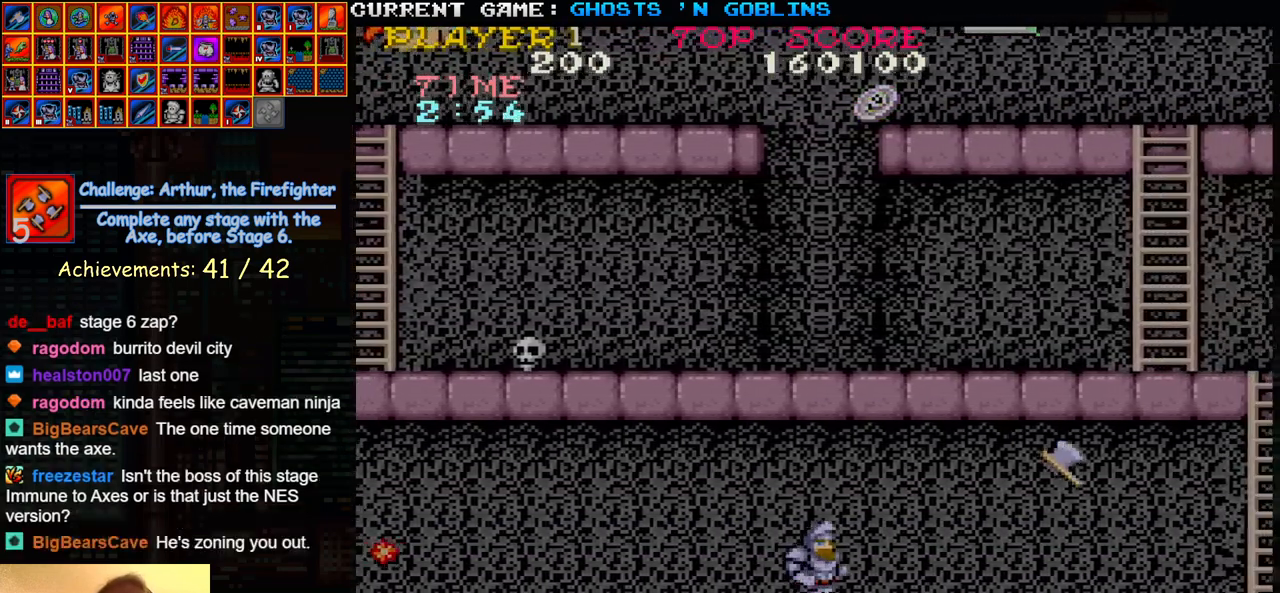
Gameplay with a controller (arcade stick); each line is a JSON object with the inputs held at the frame after it. "events" lists button and stick changes between this image and that frame as [ms after this image, input, new state], when the widget could be followed in between. Not read: L3 R3.
{"buttons": [], "left_stick": "right", "events": [[83, "SQUARE", "down"], [117, "TRIANGLE", "up"], [167, "SQUARE", "up"], [350, "SQUARE", "down"], [433, "SQUARE", "up"]]}
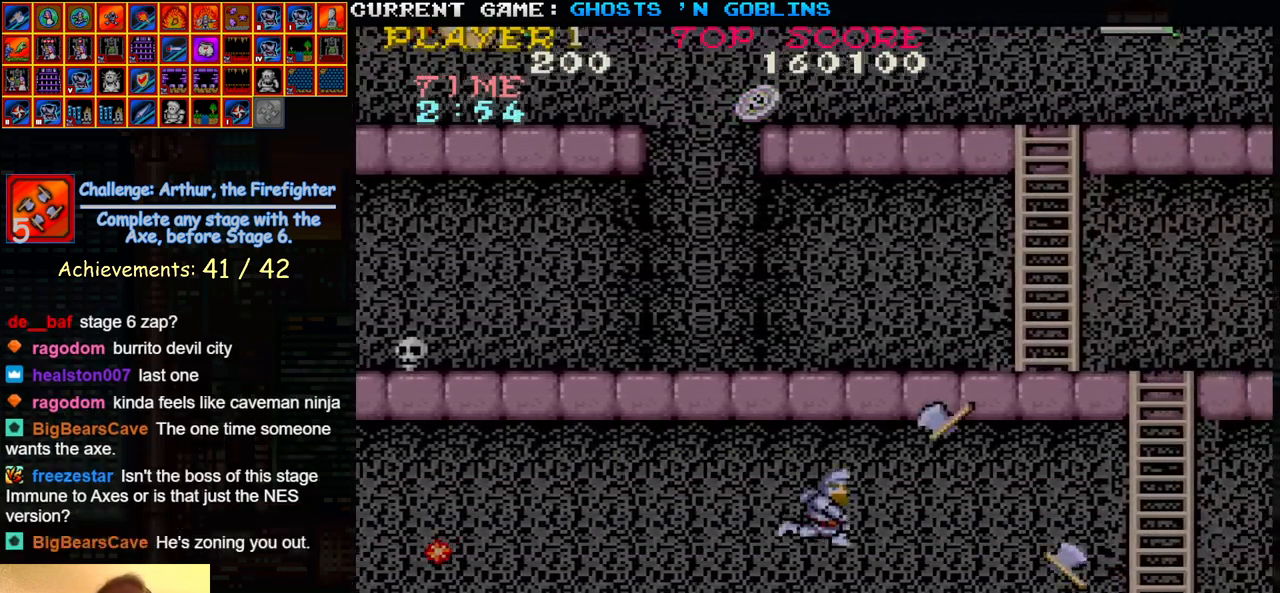
{"buttons": [], "left_stick": "right", "events": [[283, "TRIANGLE", "down"], [367, "SQUARE", "down"], [400, "TRIANGLE", "up"], [450, "SQUARE", "up"]]}
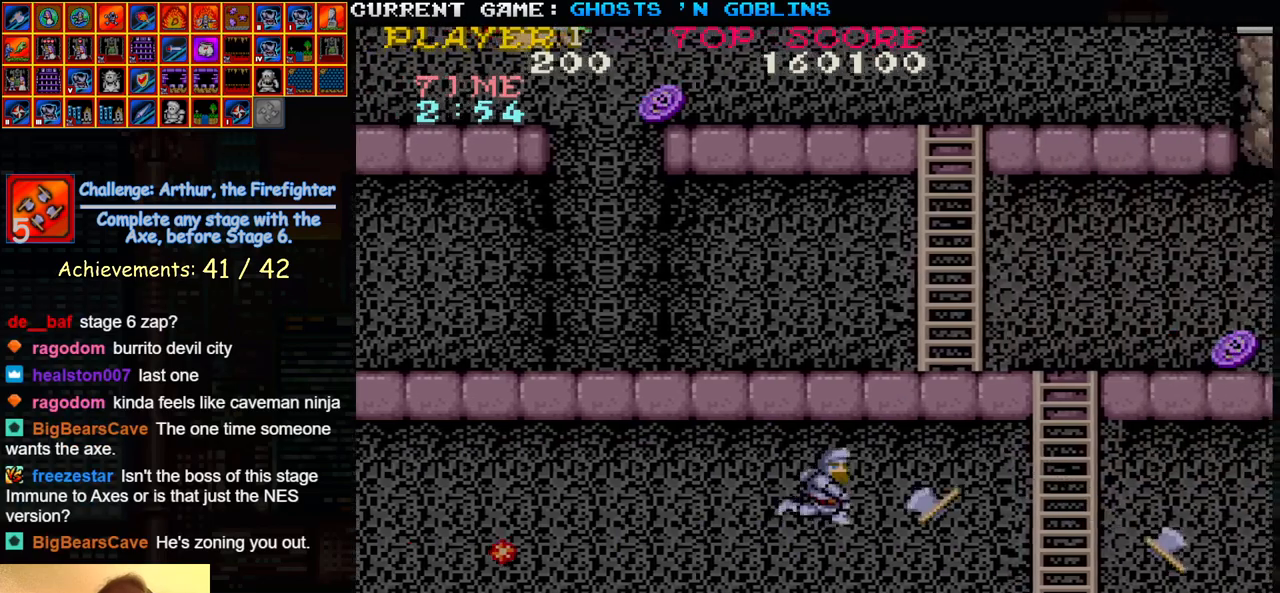
{"buttons": [], "left_stick": "right", "events": [[150, "SQUARE", "down"], [233, "SQUARE", "up"]]}
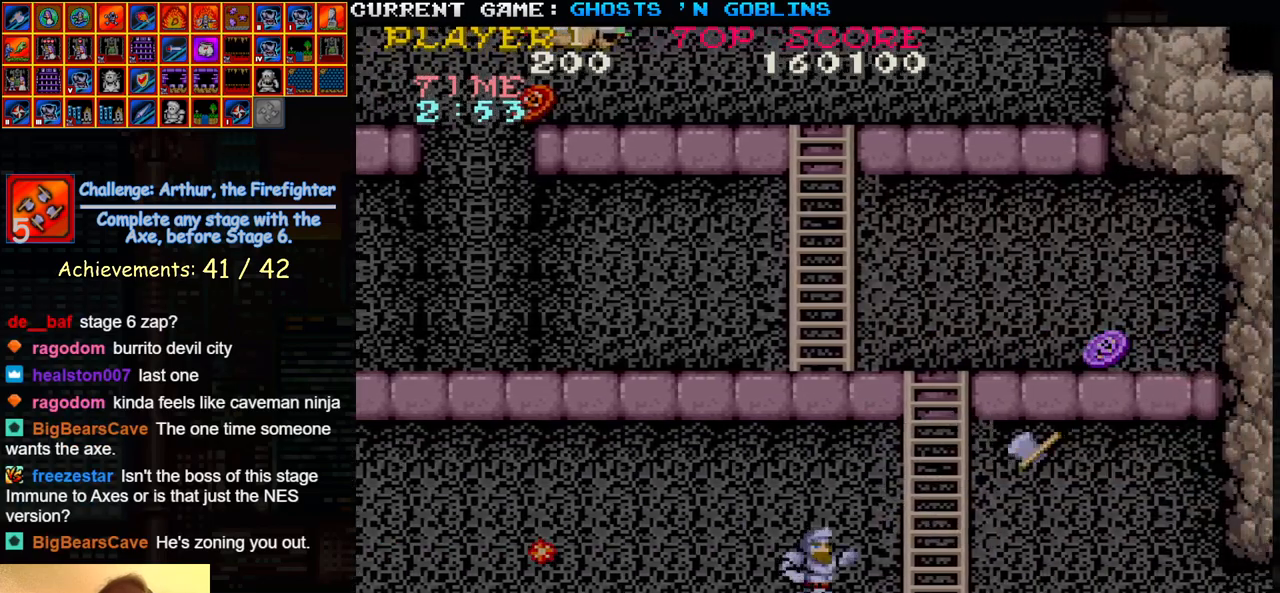
{"buttons": [], "left_stick": "up", "events": [[400, "left_stick", "up"]]}
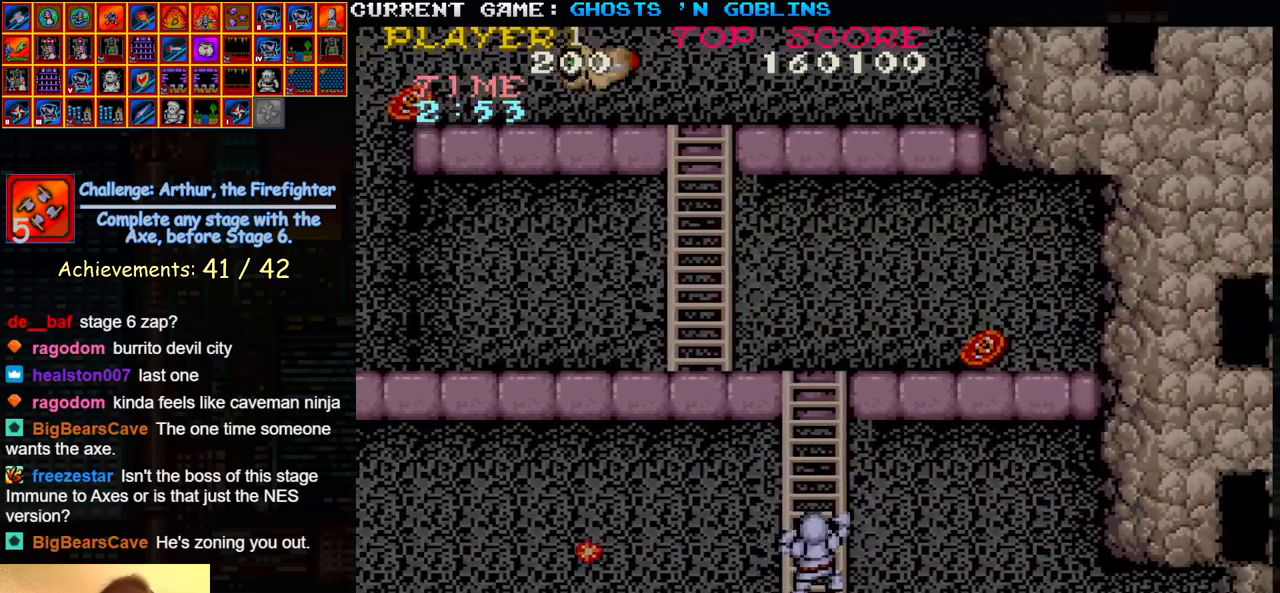
{"buttons": [], "left_stick": "up-left", "events": [[83, "left_stick", "up-left"]]}
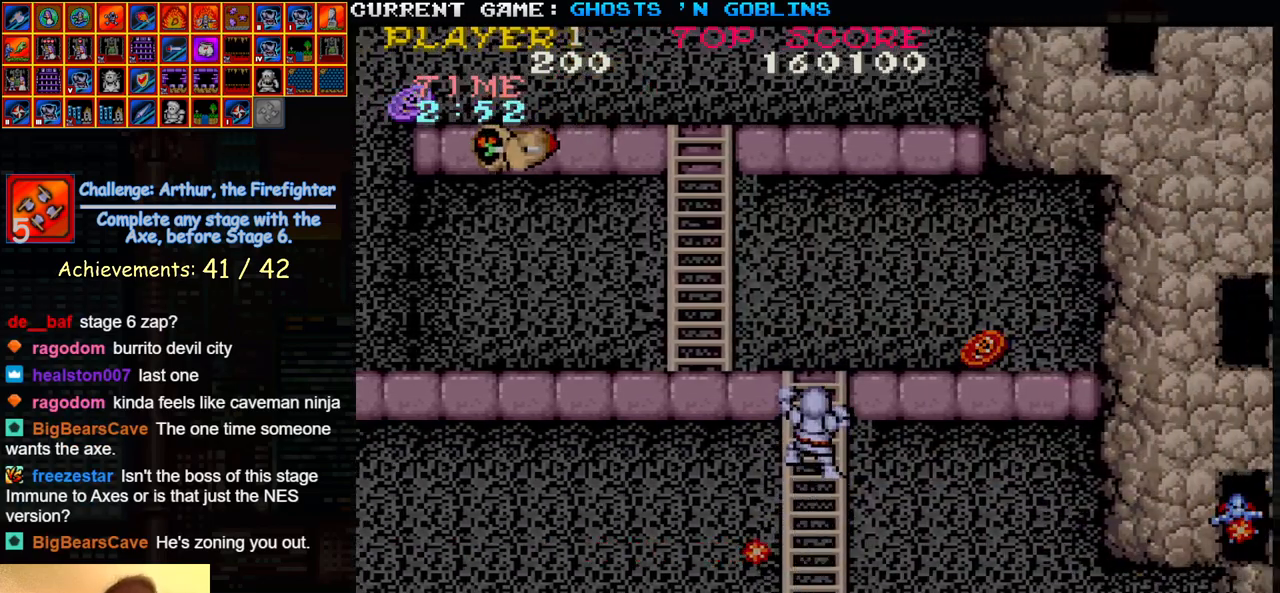
{"buttons": [], "left_stick": "up-left", "events": []}
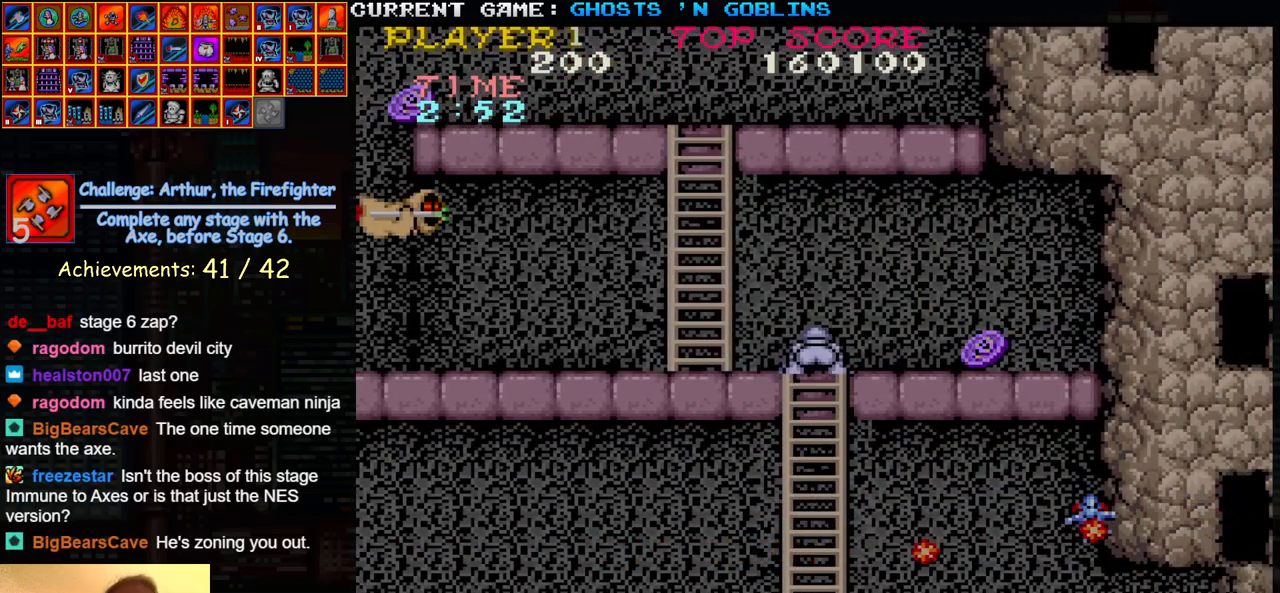
{"buttons": [], "left_stick": "left", "events": [[83, "left_stick", "left"], [133, "TRIANGLE", "down"], [217, "SQUARE", "down"], [250, "TRIANGLE", "up"], [300, "SQUARE", "up"]]}
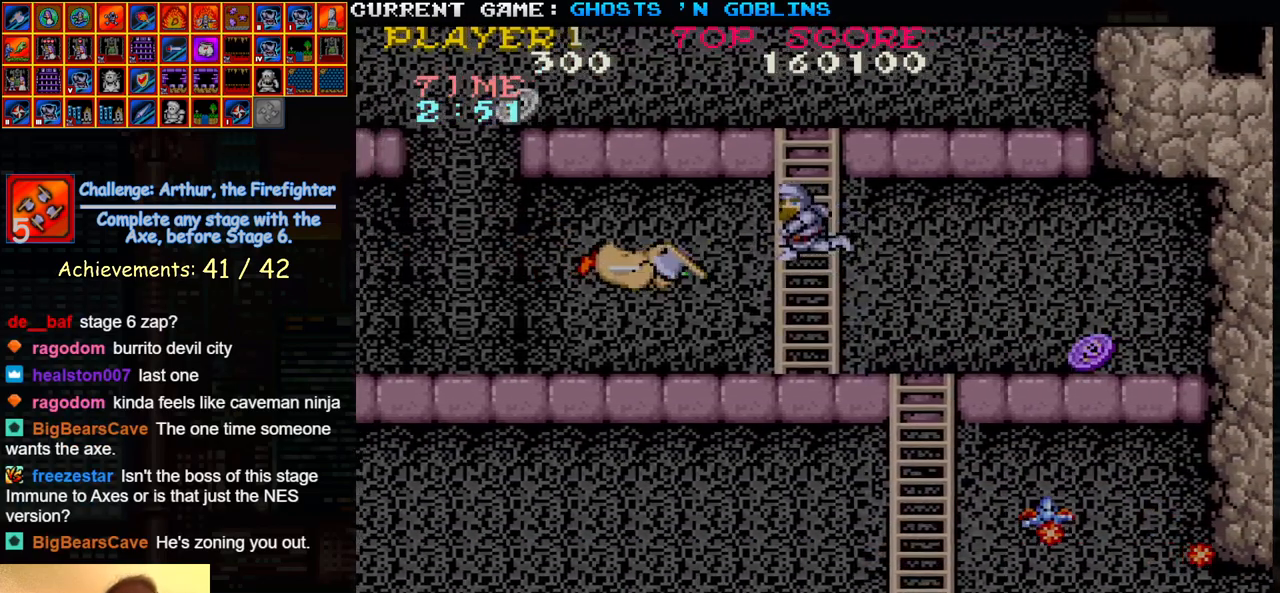
{"buttons": [], "left_stick": "left", "events": []}
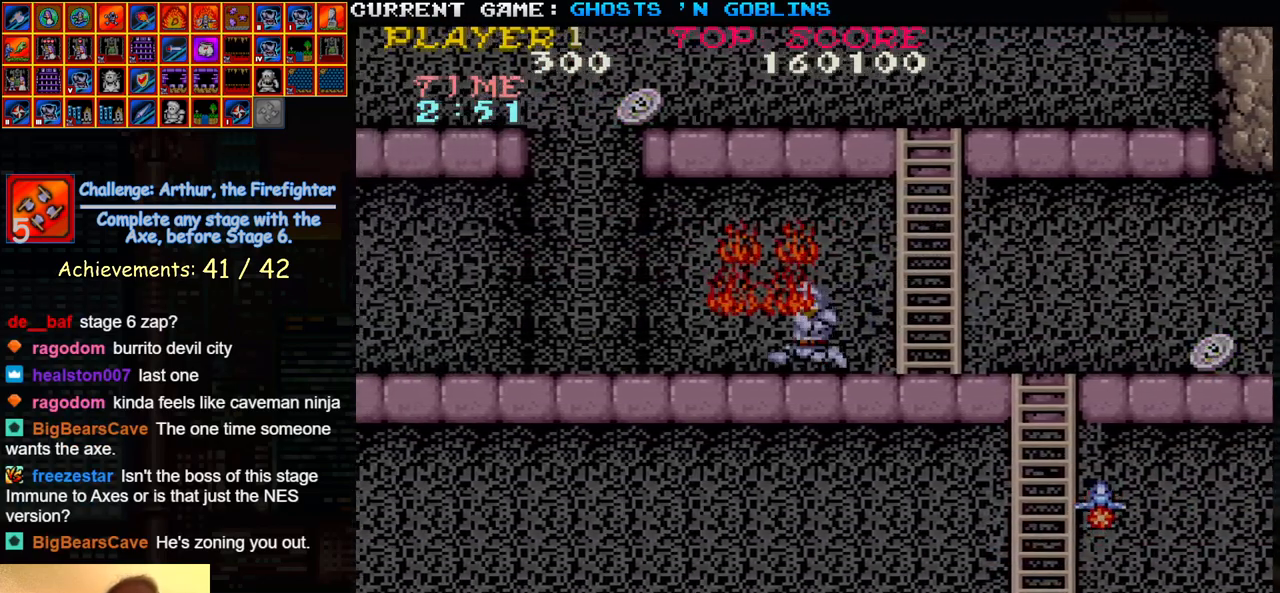
{"buttons": [], "left_stick": "left", "events": [[233, "TRIANGLE", "down"], [317, "SQUARE", "down"], [350, "TRIANGLE", "up"], [400, "SQUARE", "up"]]}
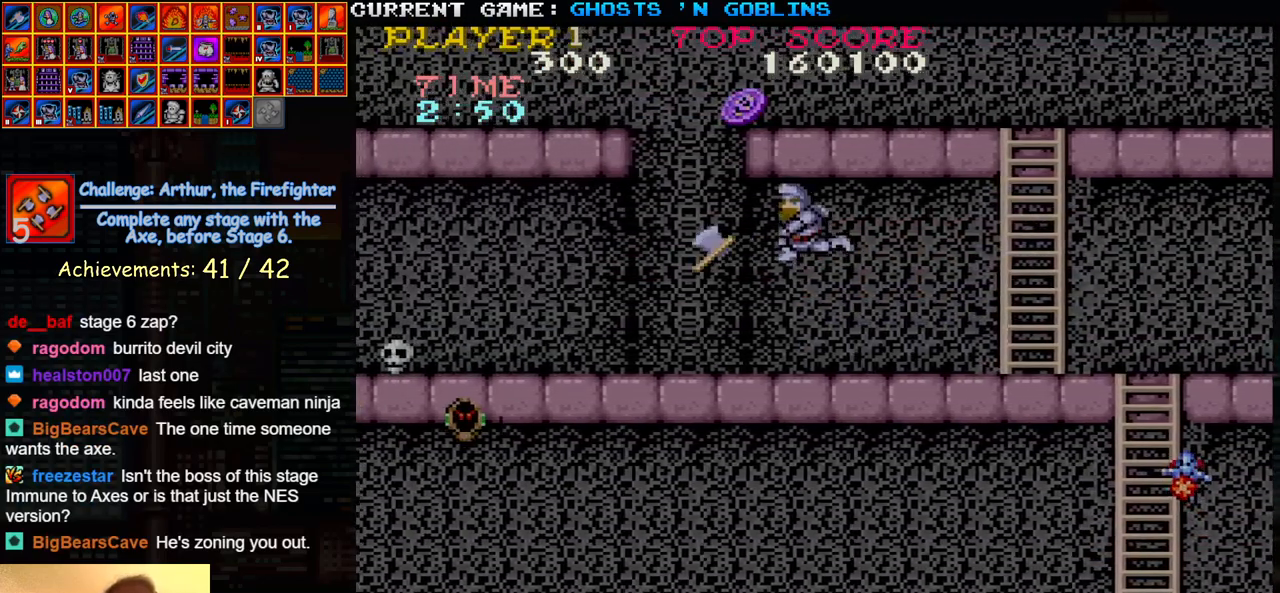
{"buttons": [], "left_stick": "left", "events": [[117, "SQUARE", "down"], [217, "SQUARE", "up"]]}